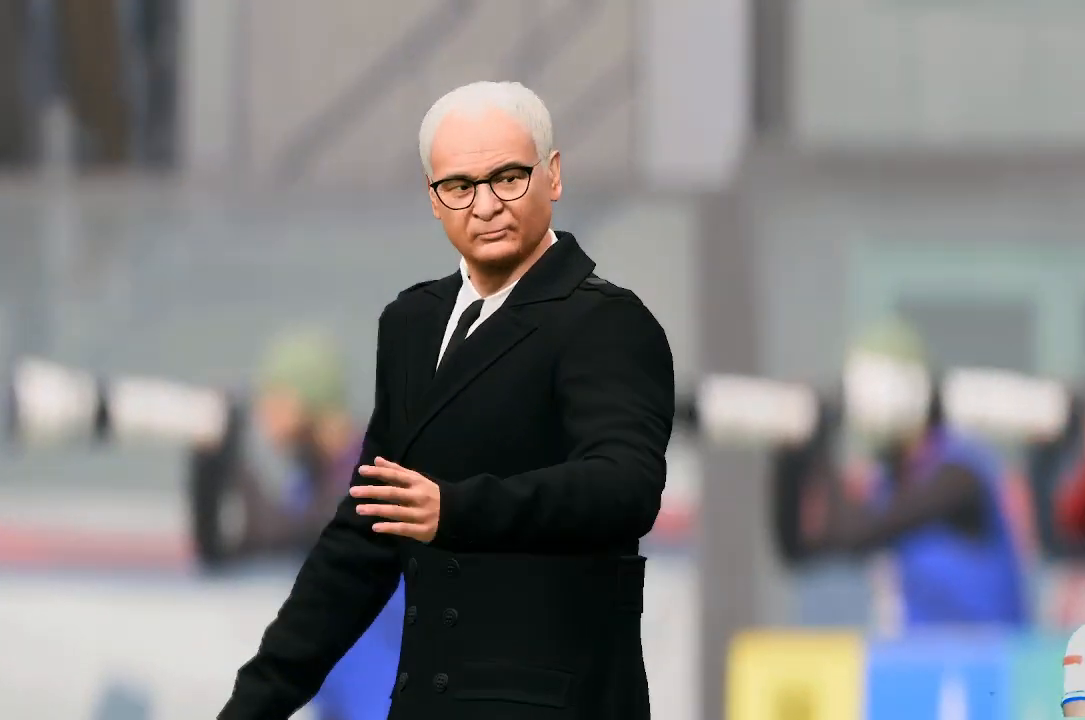
Gameplay with a controller (Xbox layout); each line is a JSON object with the inputs held at the frame after it (dt_ms = milliseconds from this image to that frame). "events" lists button and stick changes between this image and that frame as [ms after this image, input, new state], when the widget could be followed in between. Not read: L3 R3.
{"dt_ms": 500, "buttons": [], "left_stick": "center", "right_stick": "center", "events": []}
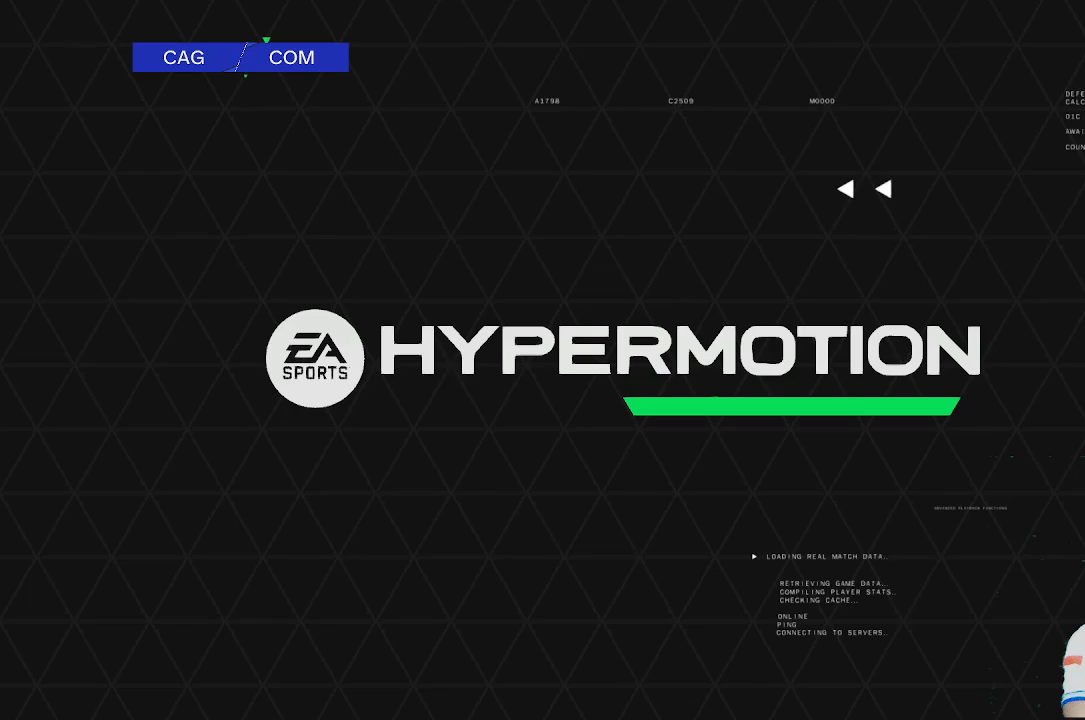
{"dt_ms": 500, "buttons": [], "left_stick": "center", "right_stick": "center", "events": []}
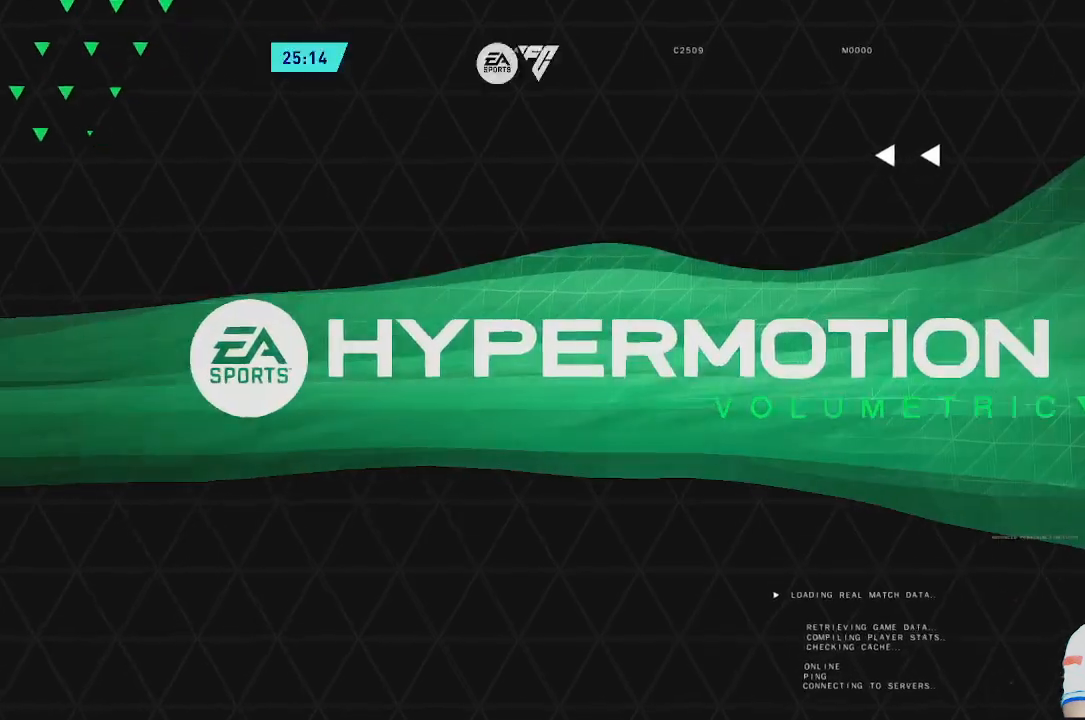
{"dt_ms": 500, "buttons": [], "left_stick": "center", "right_stick": "center", "events": []}
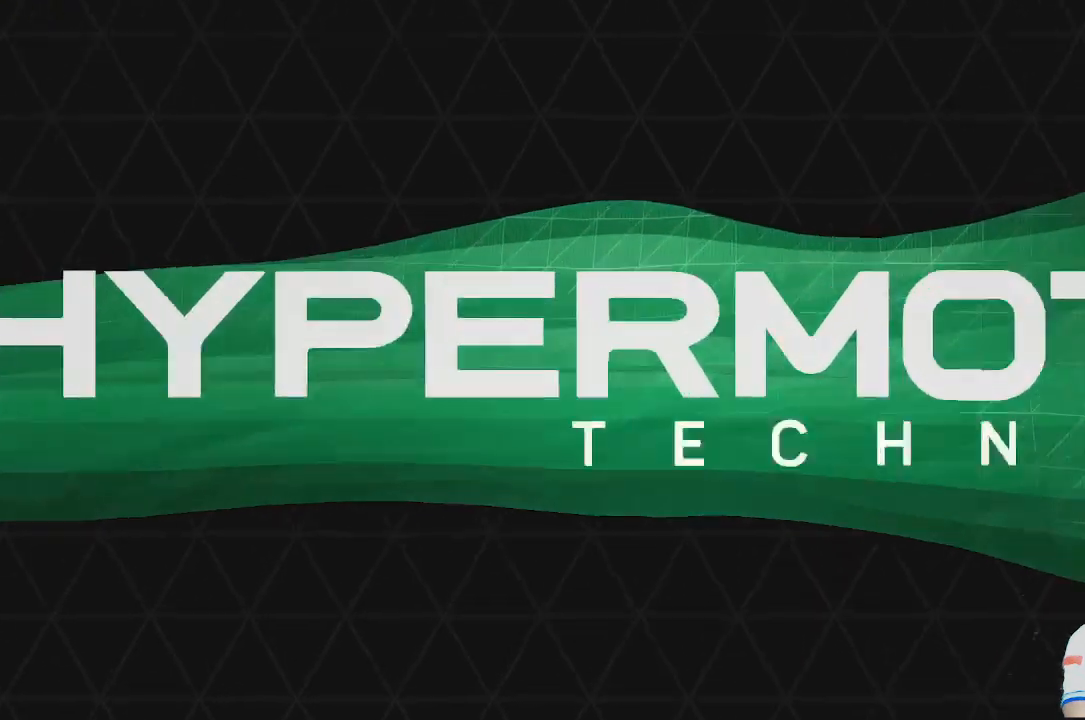
{"dt_ms": 500, "buttons": [], "left_stick": "center", "right_stick": "center", "events": []}
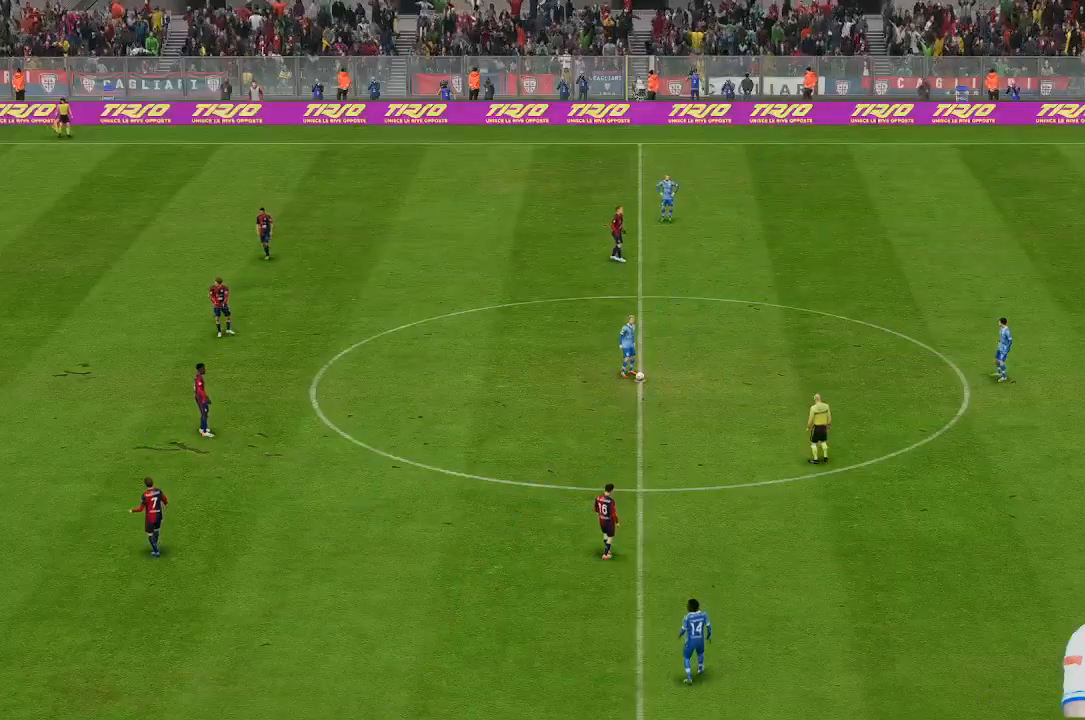
{"dt_ms": 500, "buttons": [], "left_stick": "center", "right_stick": "center", "events": []}
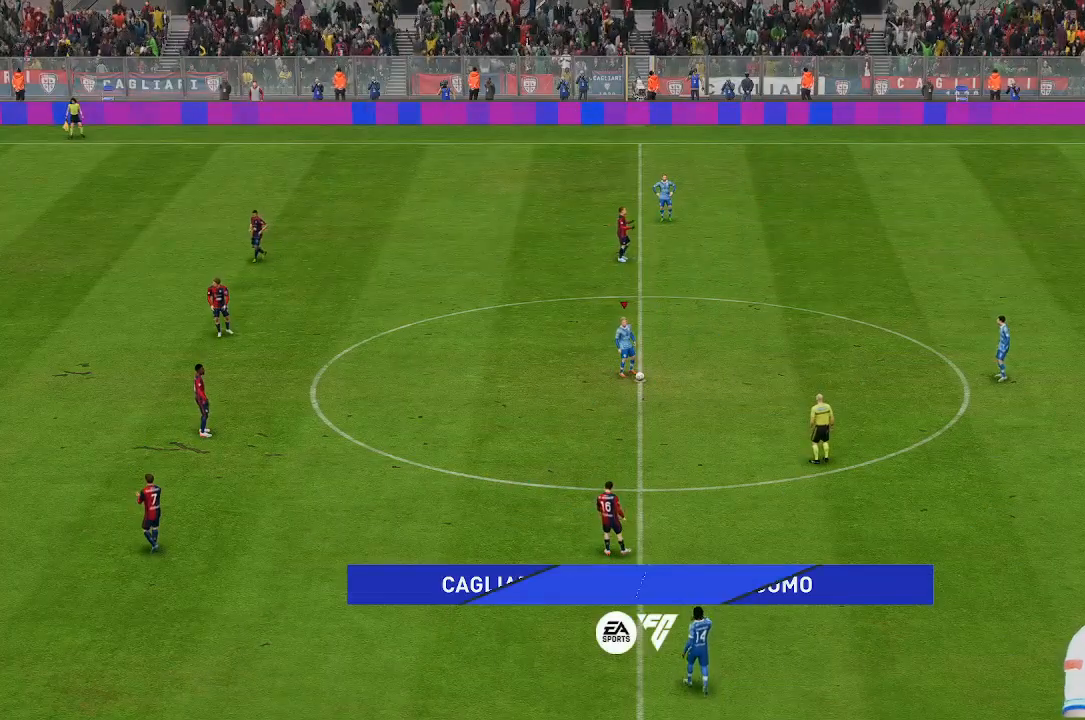
{"dt_ms": 500, "buttons": [], "left_stick": "center", "right_stick": "center", "events": []}
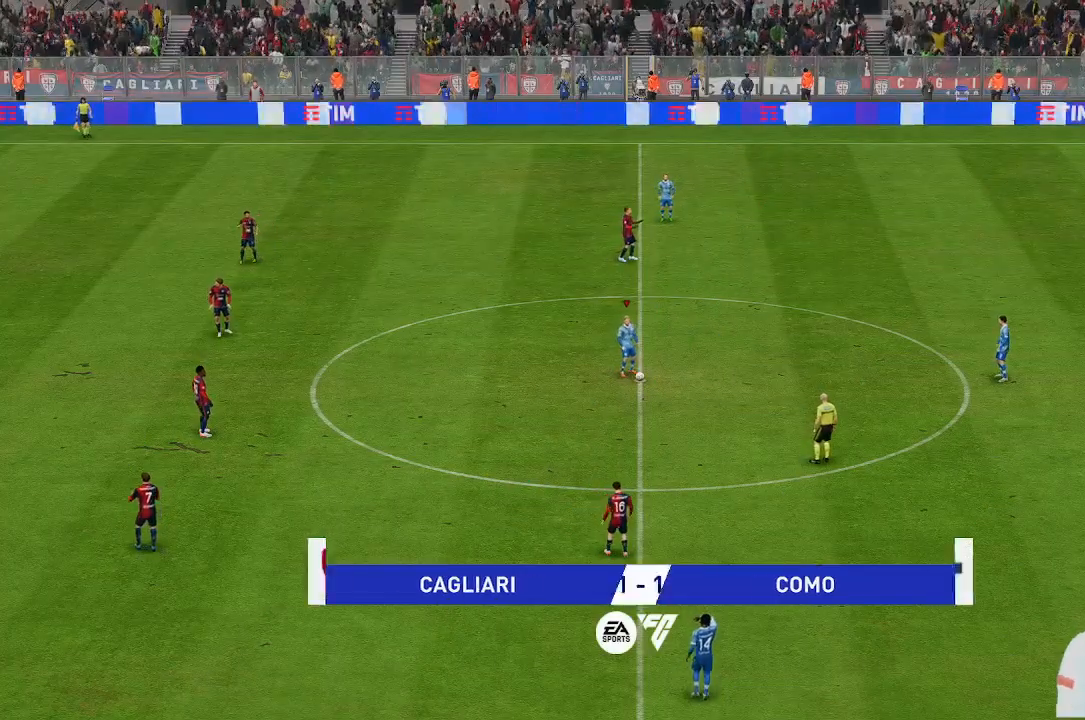
{"dt_ms": 1000, "buttons": [], "left_stick": "center", "right_stick": "center"}
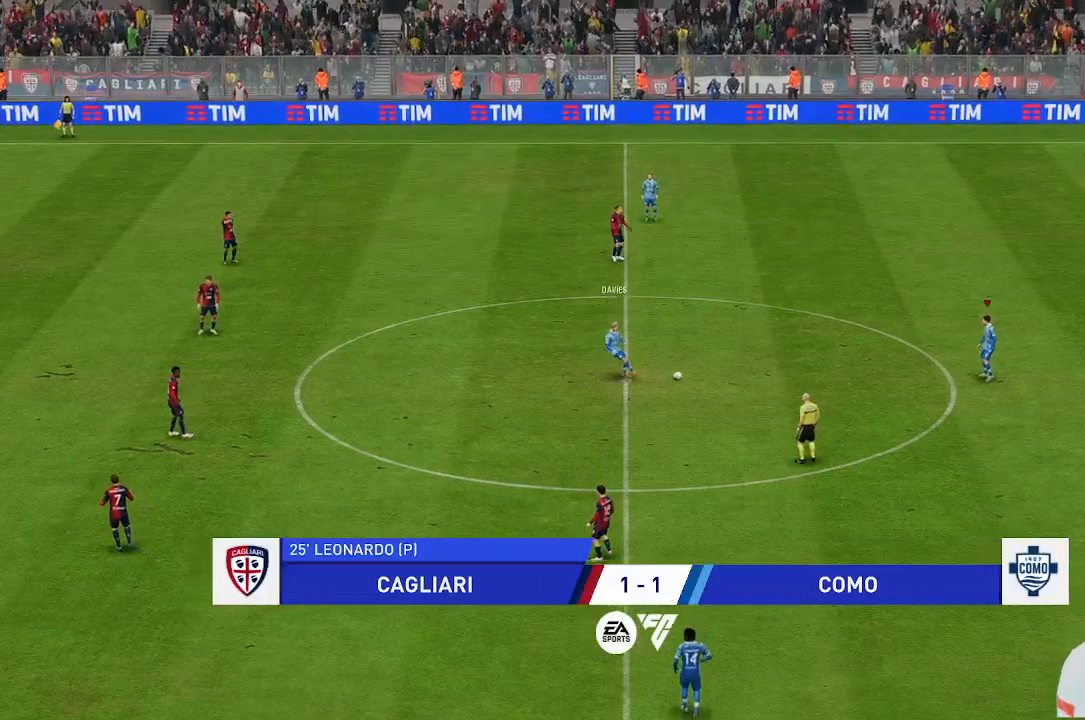
{"dt_ms": 500, "buttons": [], "left_stick": "down", "right_stick": "center", "events": [[100, "left_stick", "down"]]}
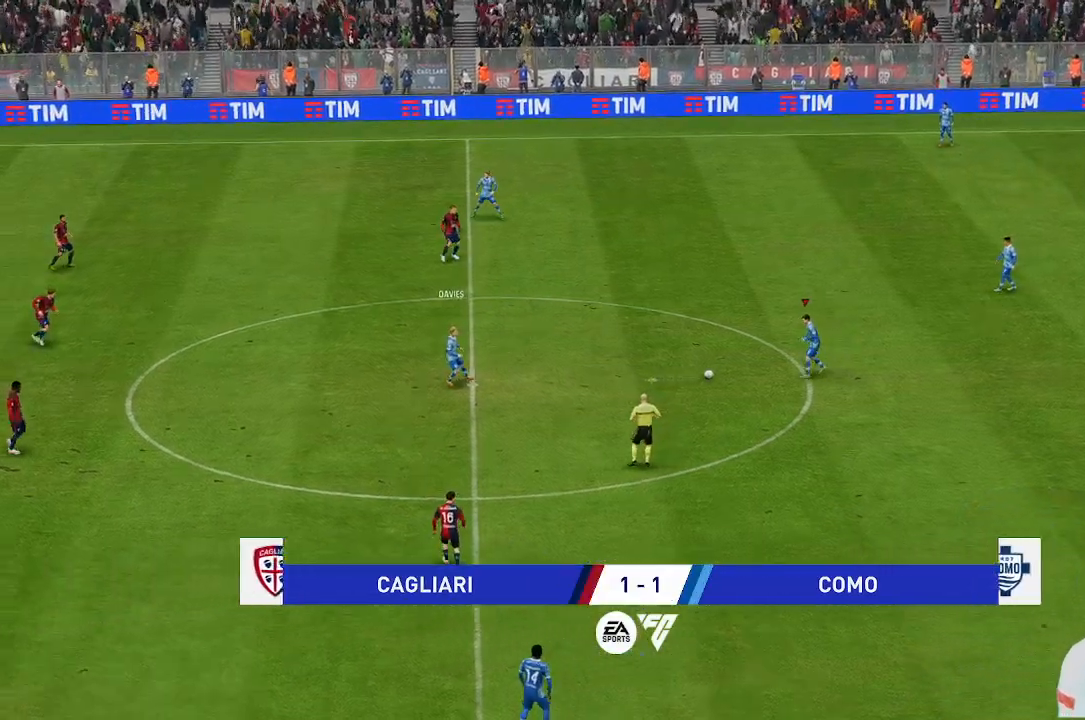
{"dt_ms": 500, "buttons": [], "left_stick": "down", "right_stick": "center", "events": []}
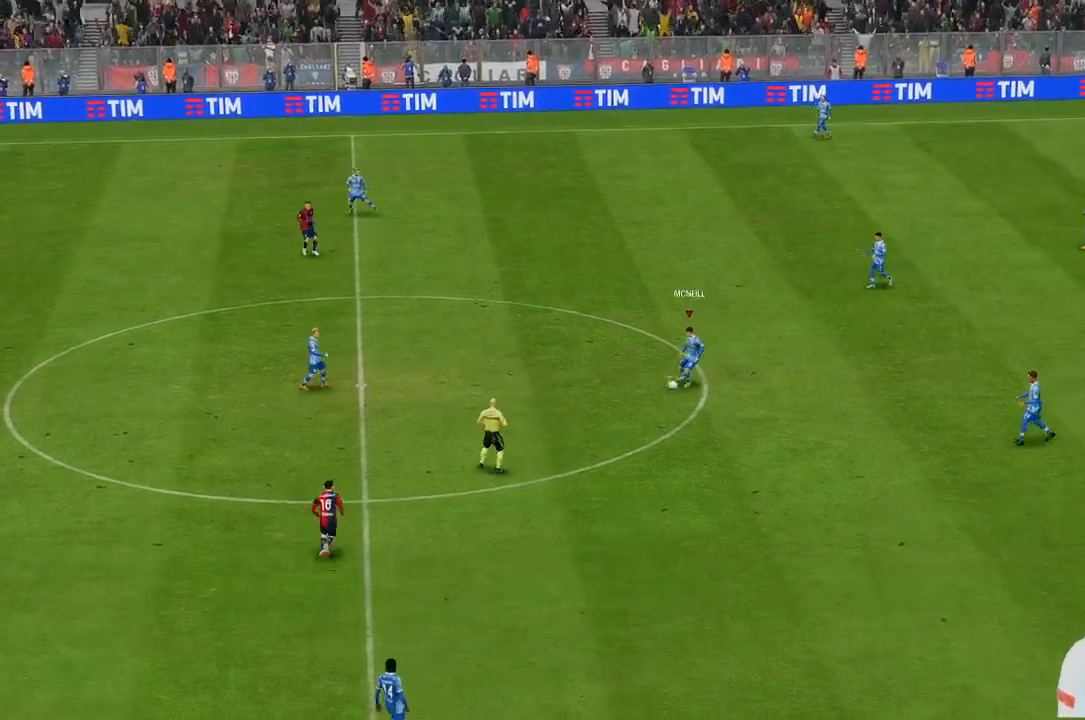
{"dt_ms": 500, "buttons": [], "left_stick": "down", "right_stick": "center", "events": []}
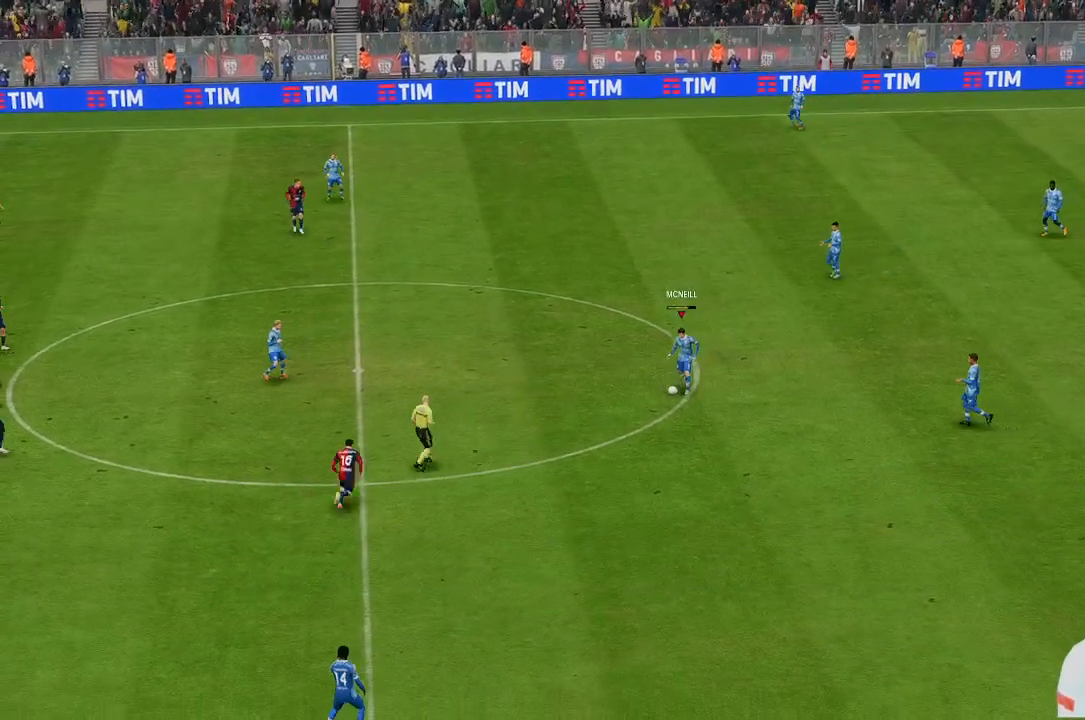
{"dt_ms": 500, "buttons": [], "left_stick": "down", "right_stick": "center", "events": []}
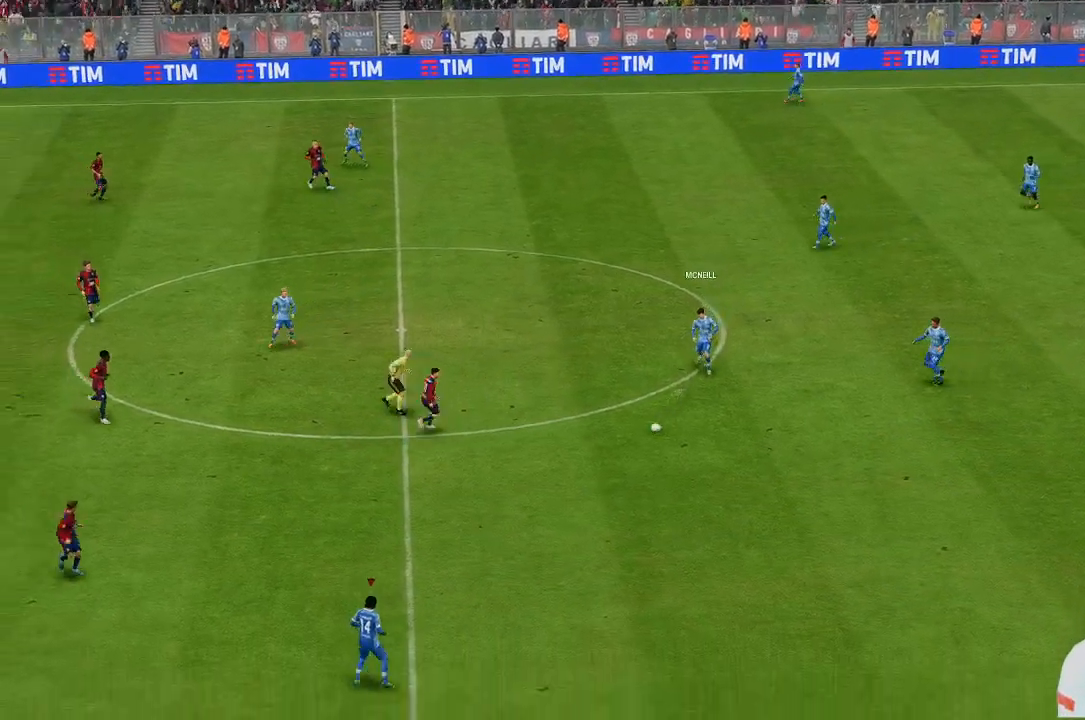
{"dt_ms": 1000, "buttons": [], "left_stick": "up-left", "right_stick": "center"}
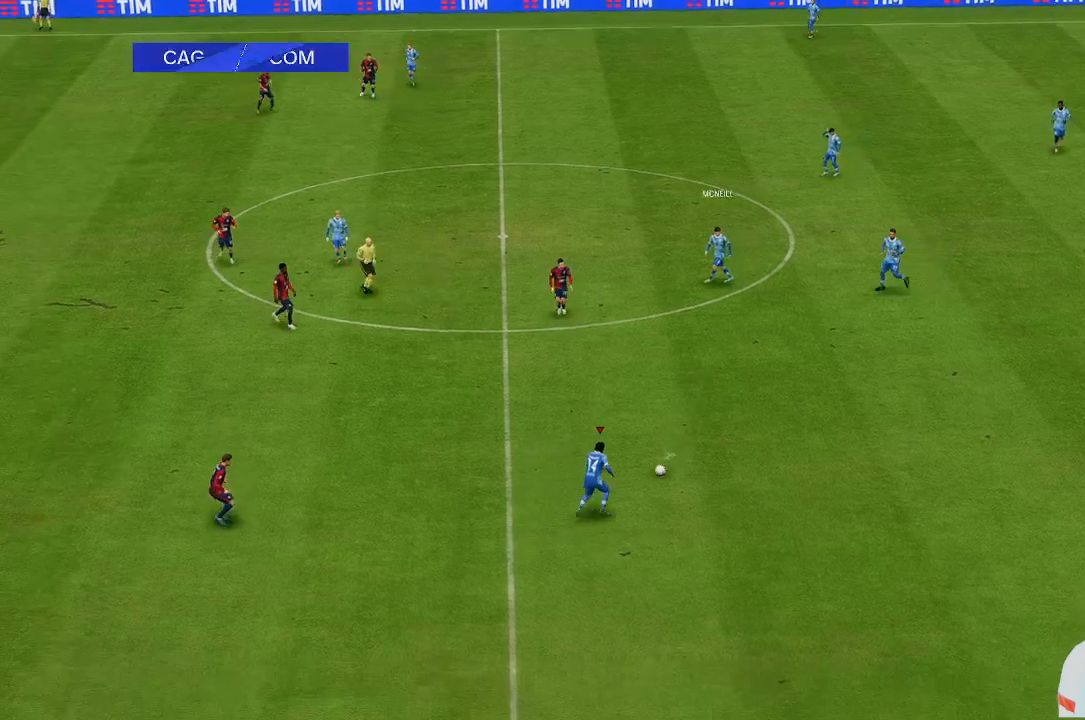
{"dt_ms": 500, "buttons": [], "left_stick": "up-left", "right_stick": "center", "events": []}
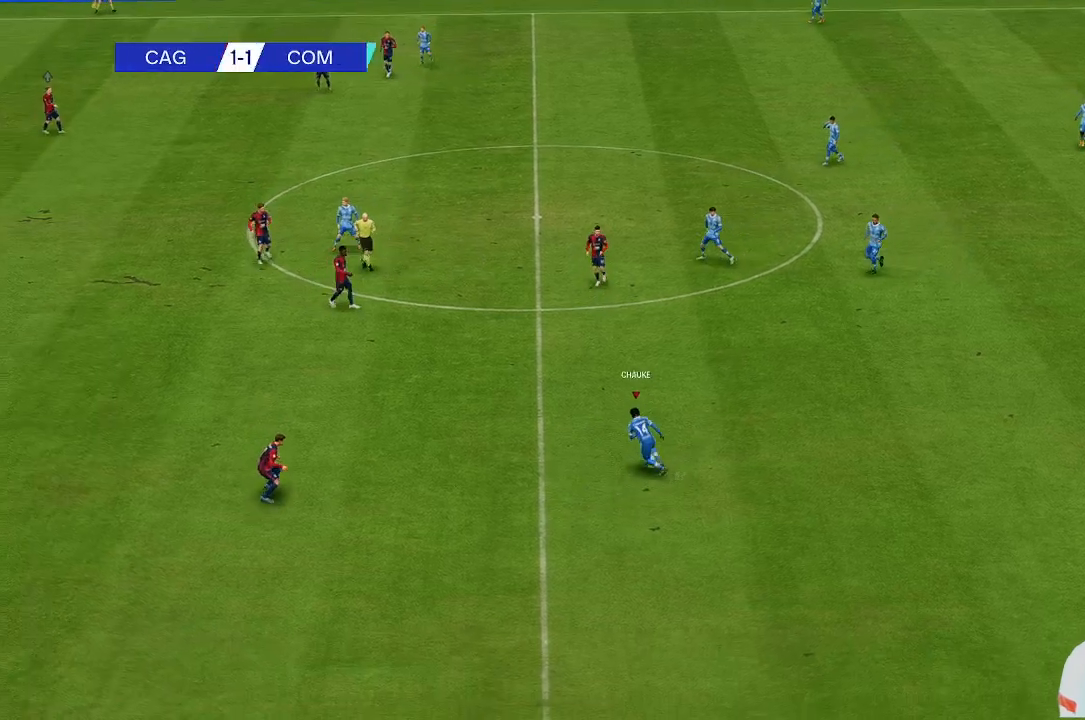
{"dt_ms": 500, "buttons": [], "left_stick": "down-left", "right_stick": "center", "events": [[133, "left_stick", "left"], [233, "left_stick", "down"], [333, "left_stick", "down-left"]]}
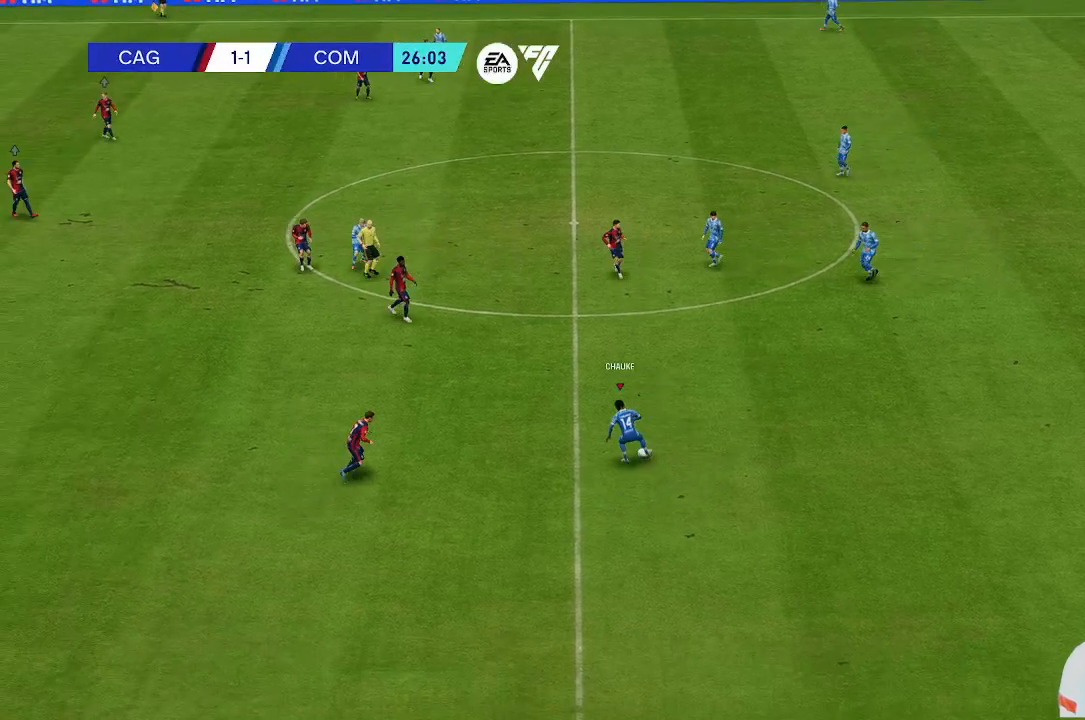
{"dt_ms": 500, "buttons": [], "left_stick": "down-left", "right_stick": "center", "events": []}
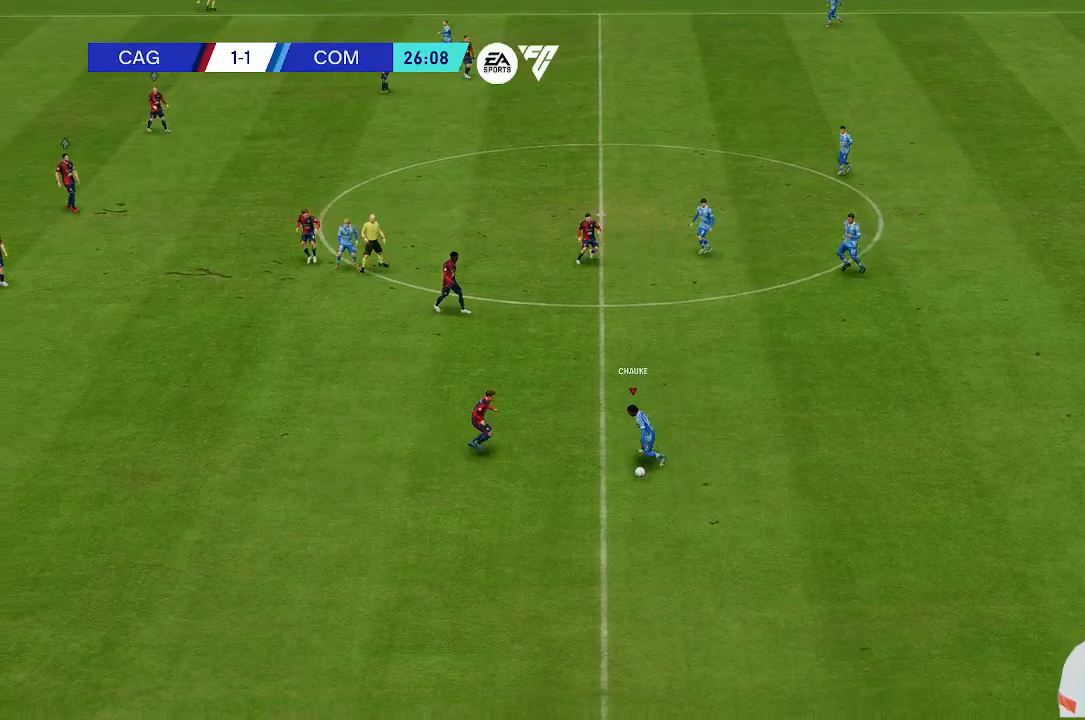
{"dt_ms": 500, "buttons": [], "left_stick": "down-left", "right_stick": "center", "events": []}
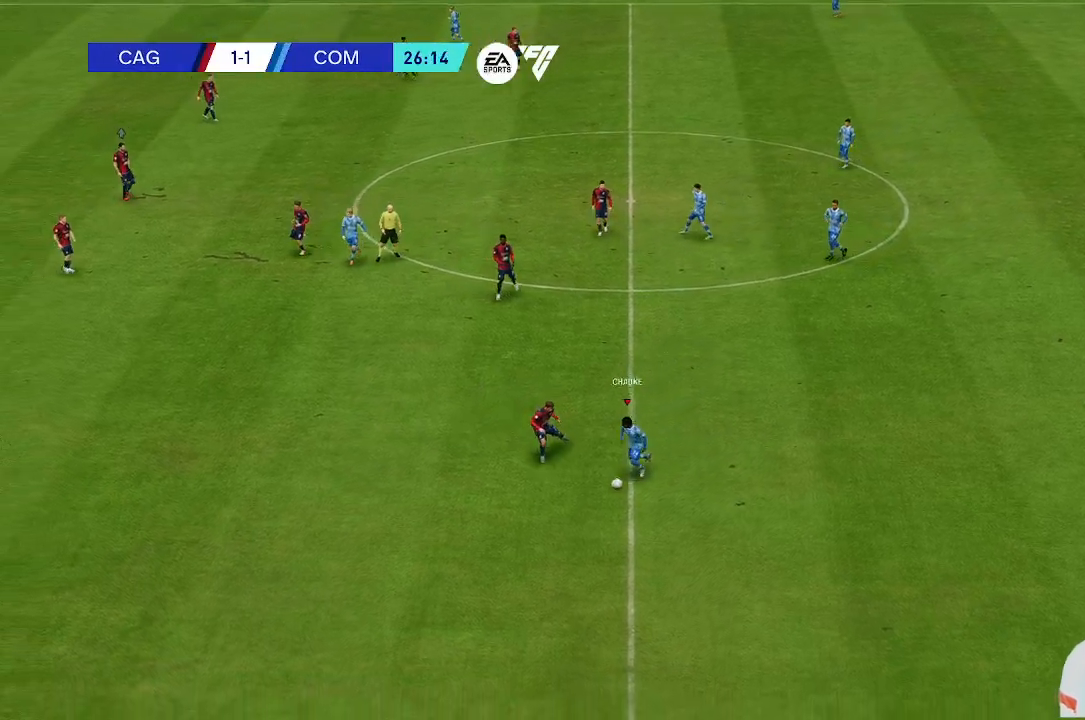
{"dt_ms": 500, "buttons": [], "left_stick": "down-left", "right_stick": "center", "events": []}
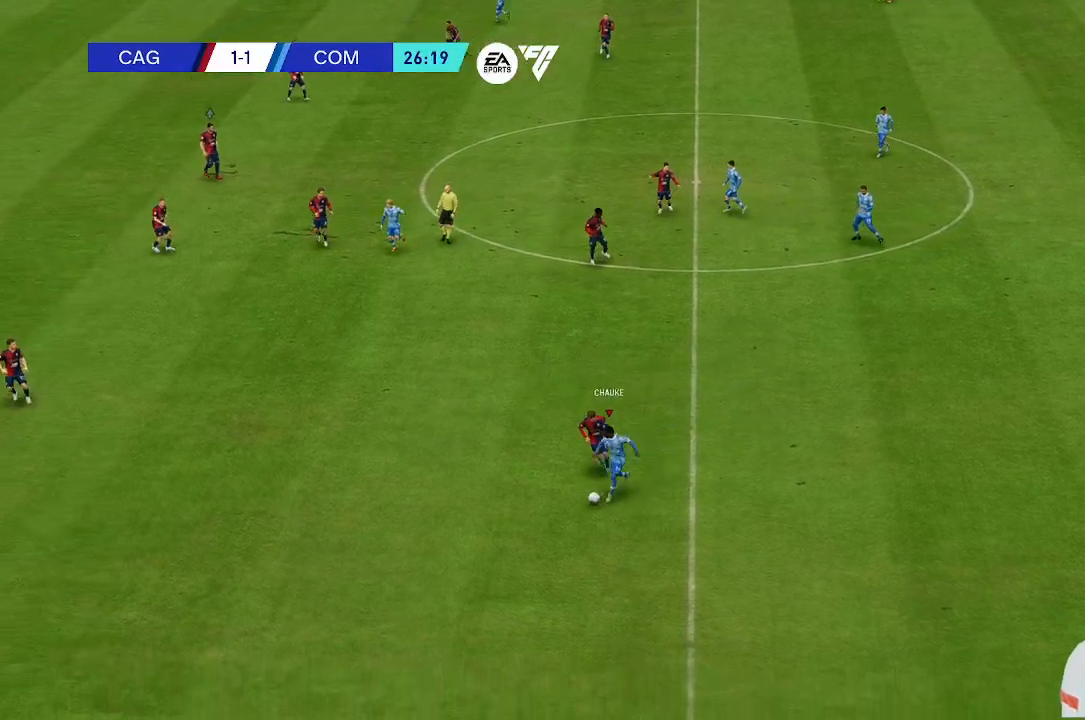
{"dt_ms": 500, "buttons": [], "left_stick": "left", "right_stick": "center", "events": [[200, "left_stick", "left"]]}
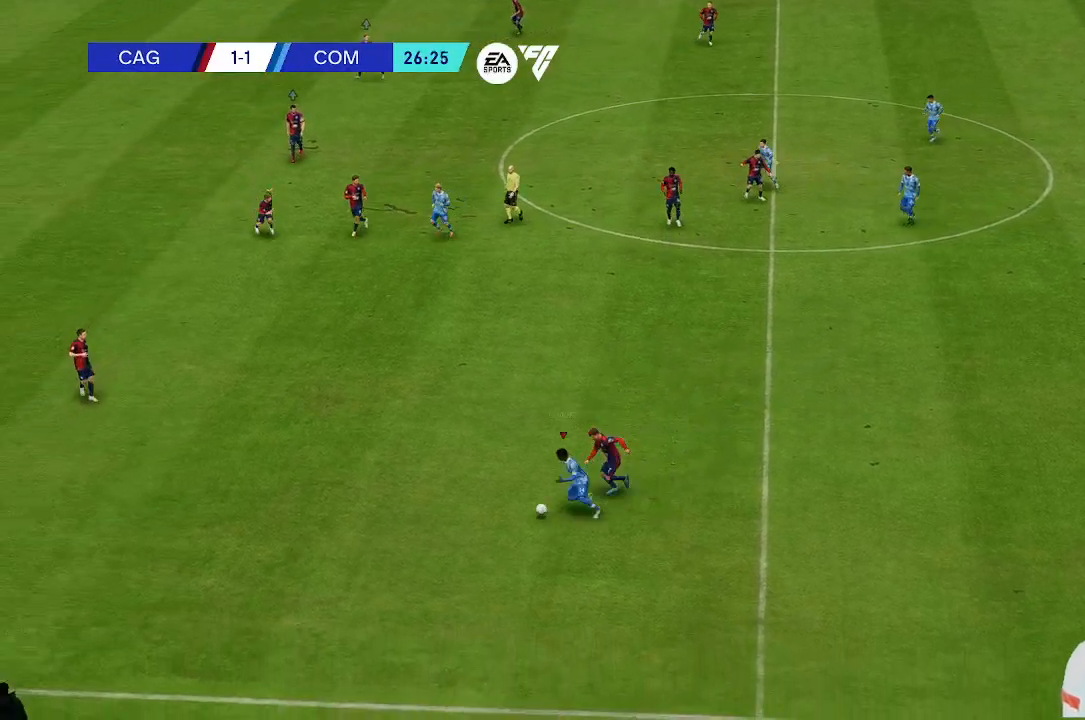
{"dt_ms": 500, "buttons": [], "left_stick": "left", "right_stick": "center", "events": []}
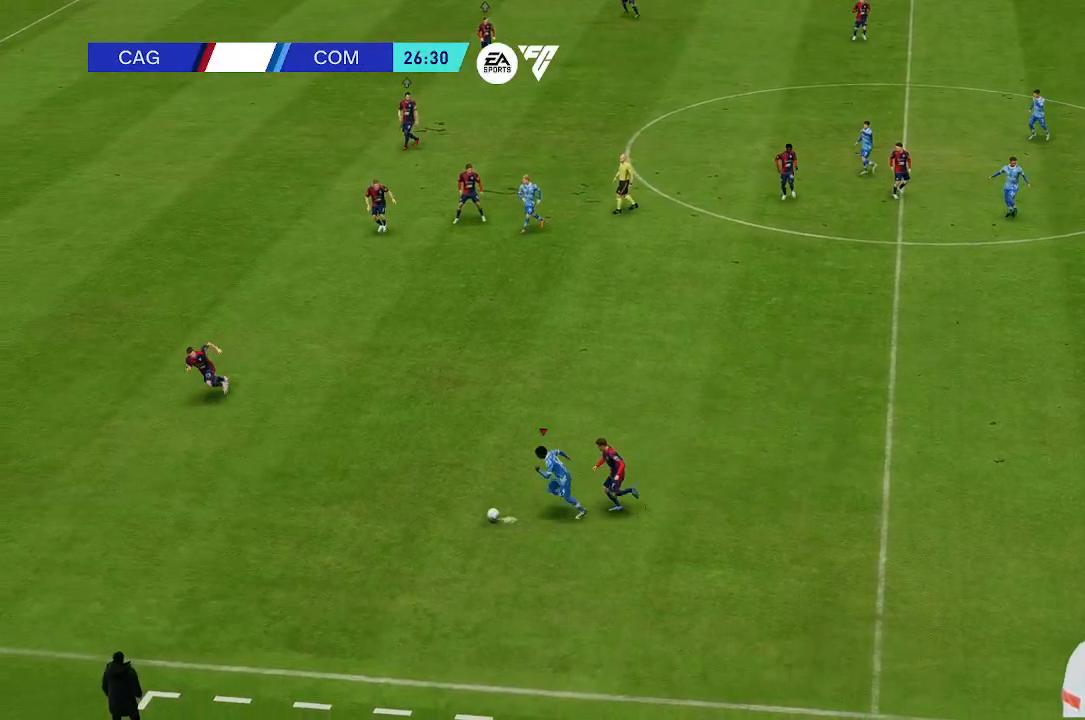
{"dt_ms": 500, "buttons": [], "left_stick": "up-left", "right_stick": "center", "events": [[100, "left_stick", "up-left"]]}
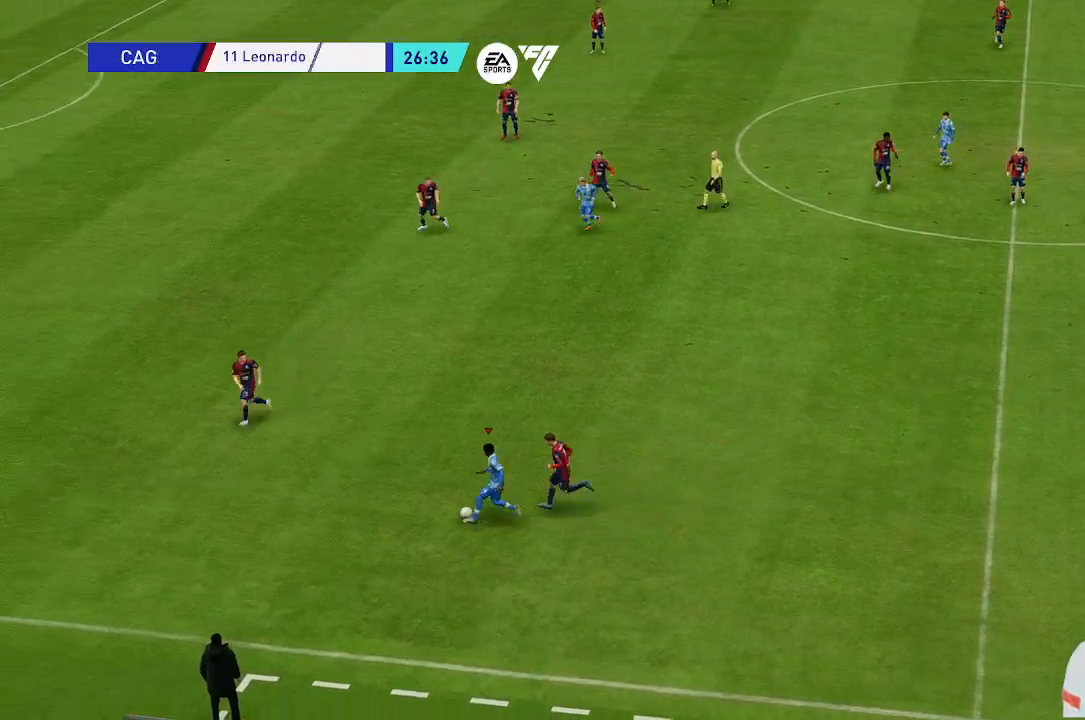
{"dt_ms": 500, "buttons": [], "left_stick": "up", "right_stick": "center", "events": [[500, "left_stick", "up"]]}
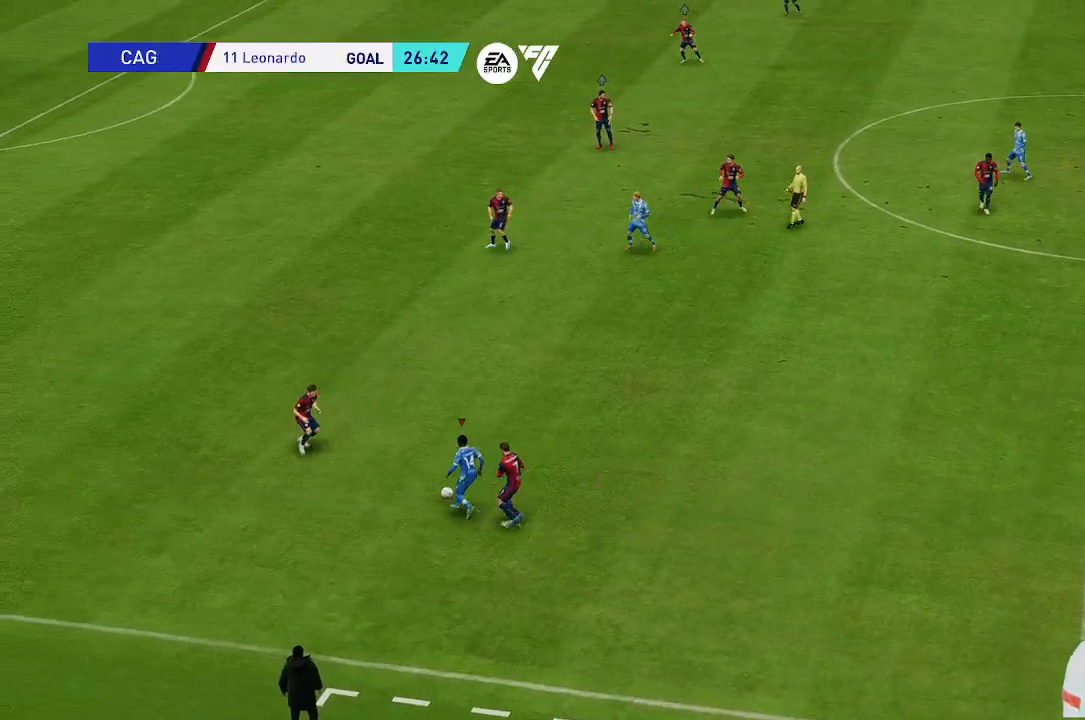
{"dt_ms": 500, "buttons": [], "left_stick": "up", "right_stick": "center", "events": []}
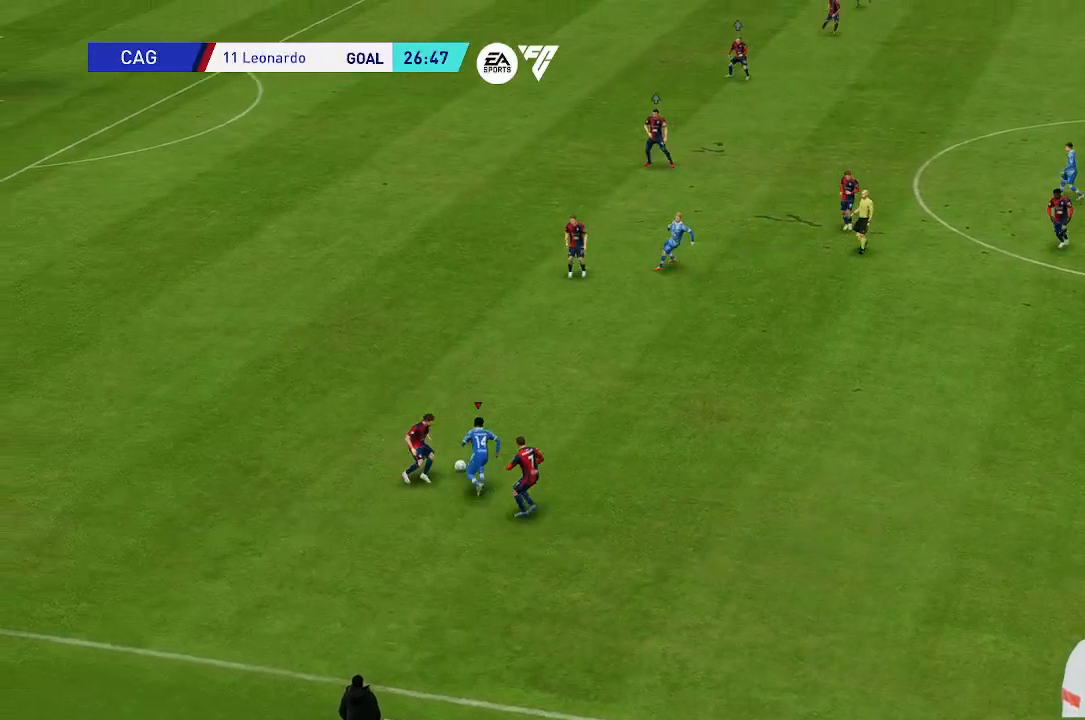
{"dt_ms": 500, "buttons": [], "left_stick": "up-left", "right_stick": "center"}
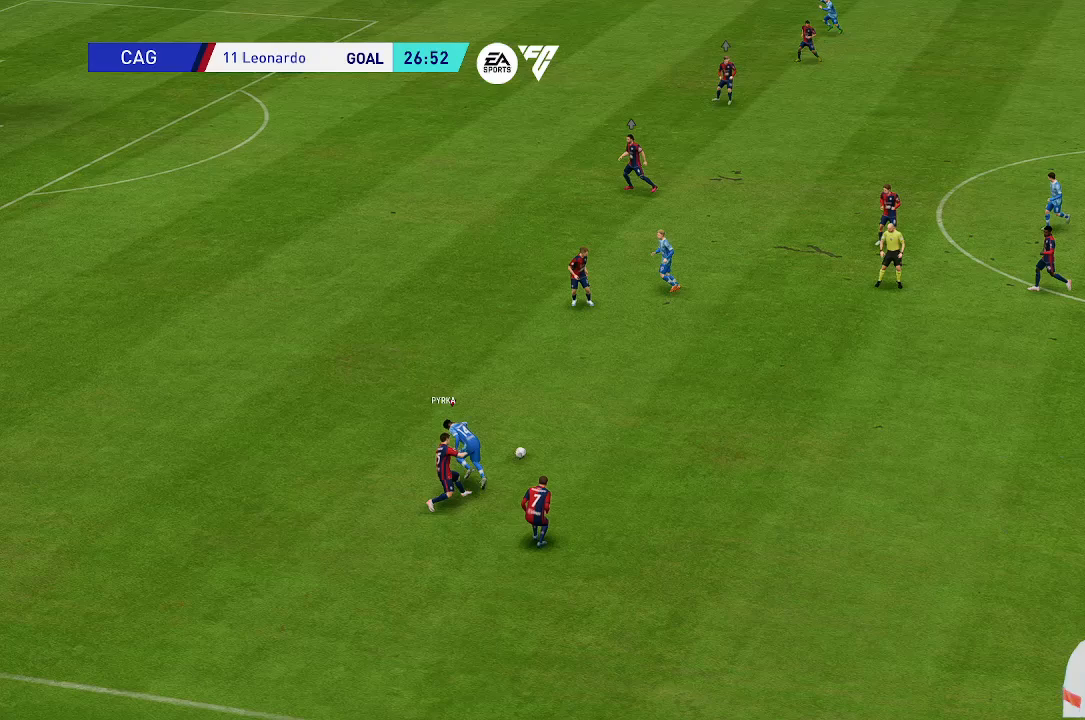
{"dt_ms": 500, "buttons": [], "left_stick": "up", "right_stick": "center"}
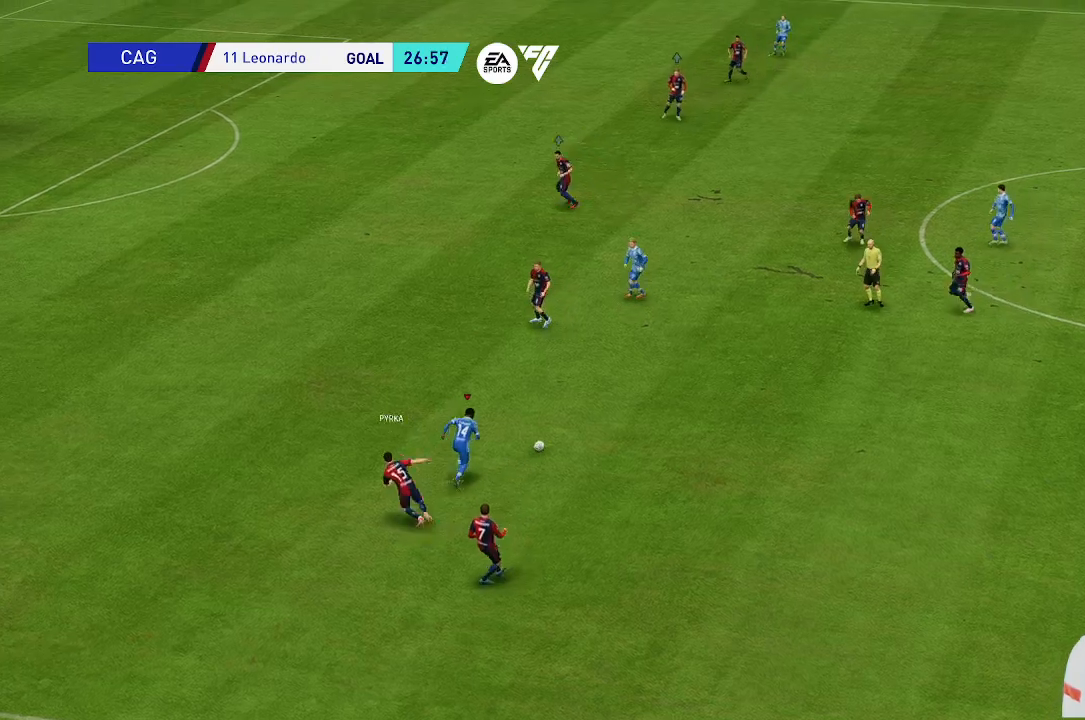
{"dt_ms": 500, "buttons": [], "left_stick": "up-left", "right_stick": "center", "events": [[67, "left_stick", "up-right"], [267, "left_stick", "up"], [400, "left_stick", "up-left"]]}
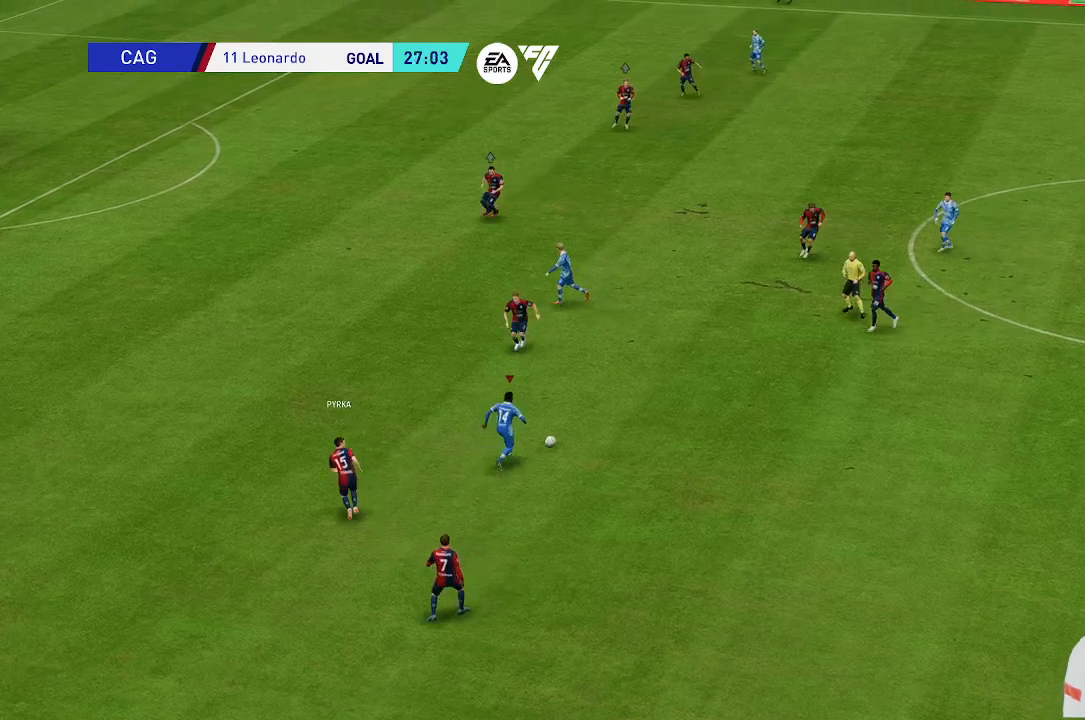
{"dt_ms": 500, "buttons": [], "left_stick": "up-left", "right_stick": "center", "events": []}